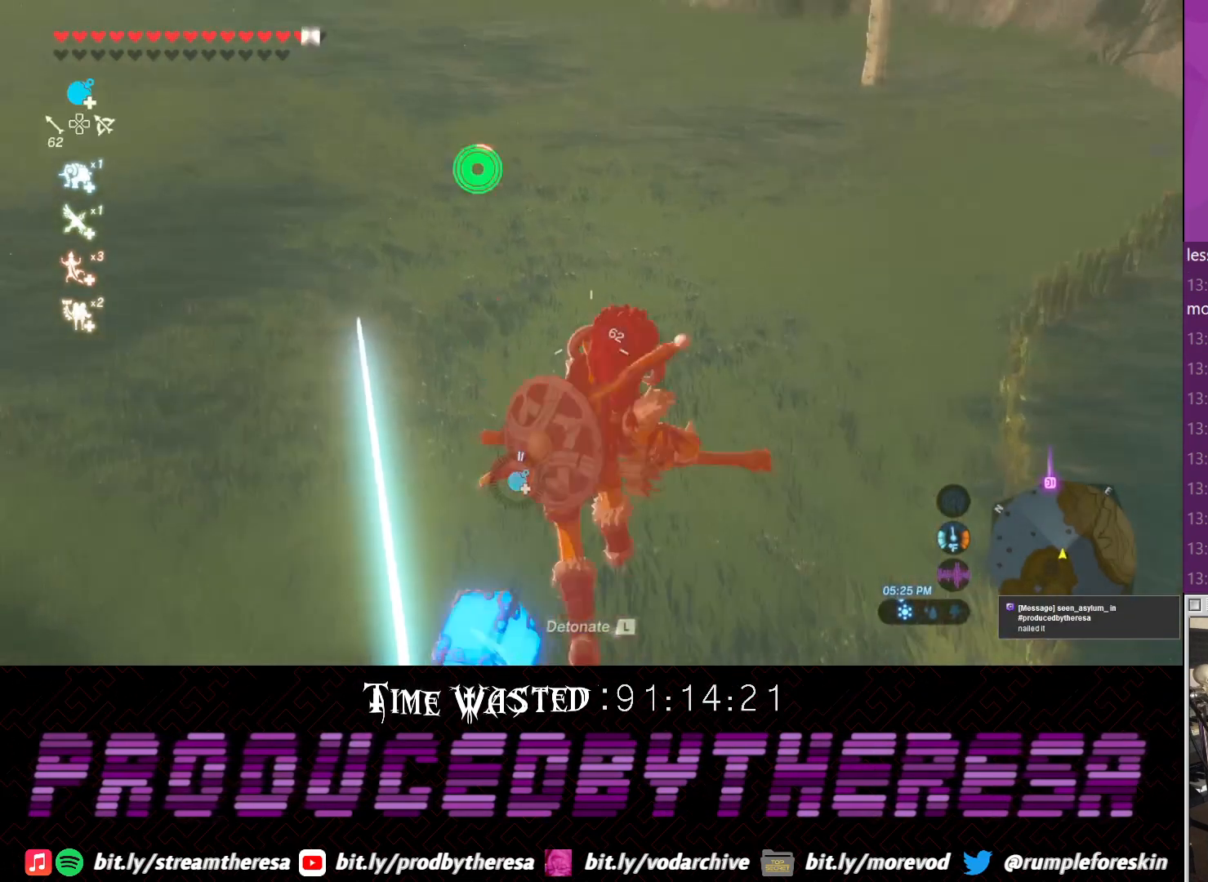
Gameplay with a controller (PlayStation layout); each line is a JSON object with the inputs held at the frame after it (dt_ms = milliseconds from this image to that frame). "events" lists button and stick changes between this image and that frame as [ms after this image, input, new state], when the widget could be followed in between.
{"dt_ms": 500, "buttons": [], "left_stick": "up", "right_stick": "center", "events": [[17, "L1", "up"], [17, "TRIANGLE", "down"], [83, "TRIANGLE", "up"], [200, "TRIANGLE", "down"], [283, "TRIANGLE", "up"], [400, "TRIANGLE", "down"], [483, "TRIANGLE", "up"]]}
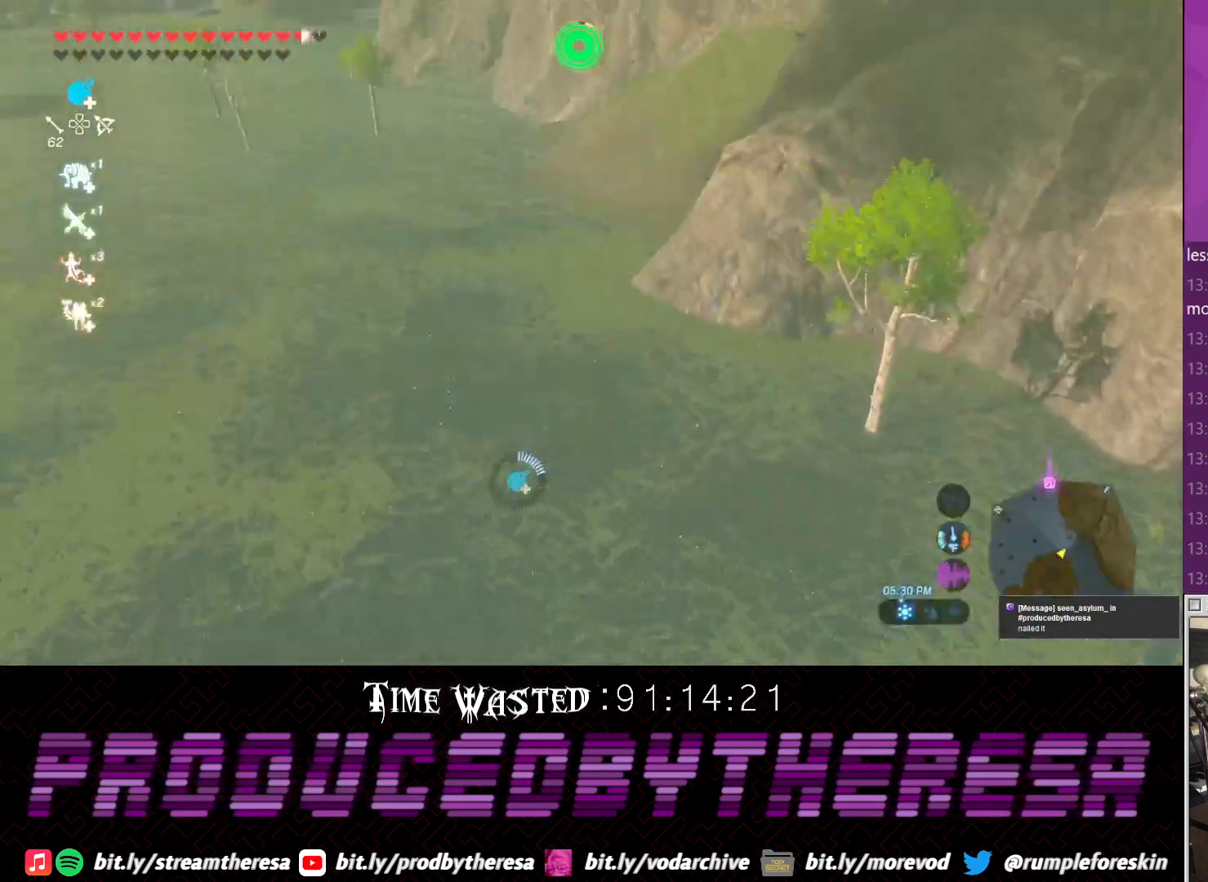
{"dt_ms": 1000, "buttons": ["TRIANGLE"], "left_stick": "up", "right_stick": "center"}
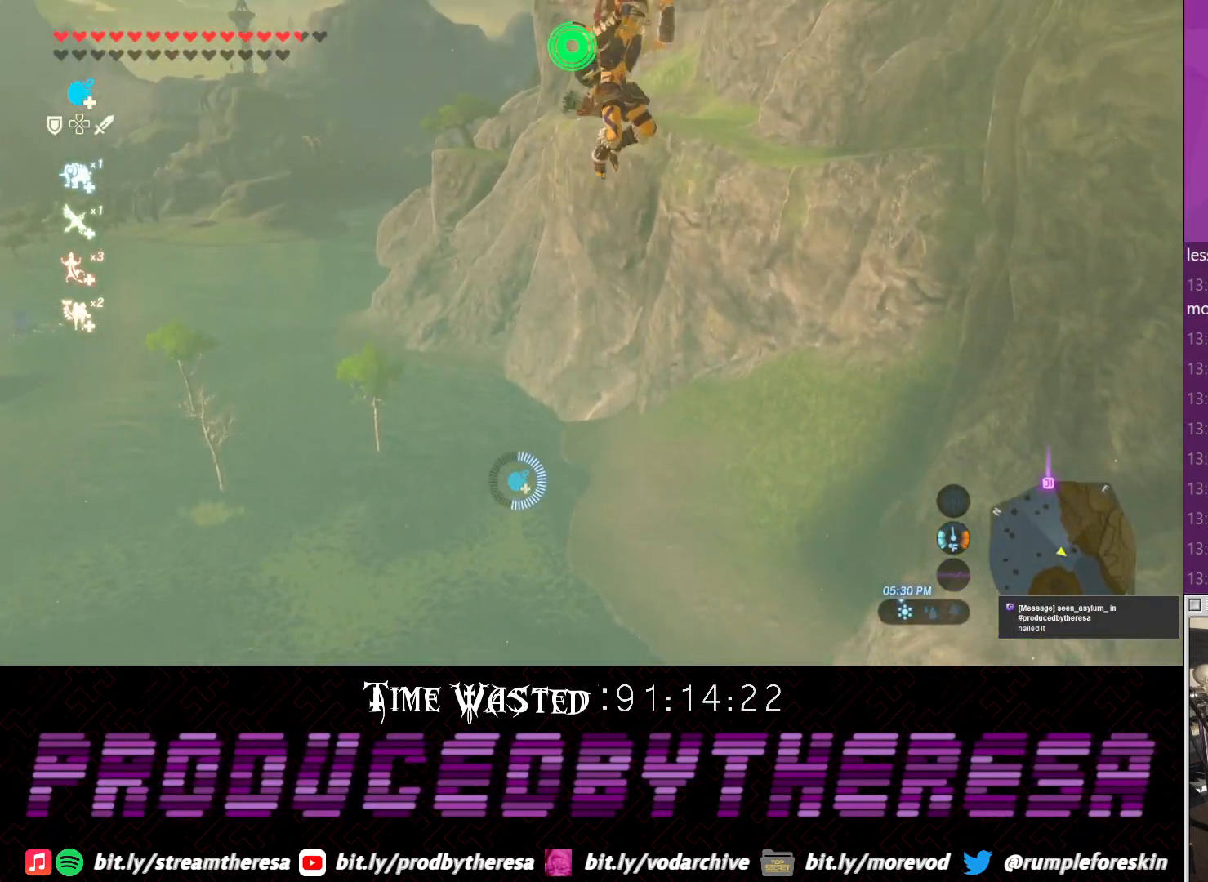
{"dt_ms": 500, "buttons": [], "left_stick": "up", "right_stick": "center", "events": [[100, "TRIANGLE", "up"]]}
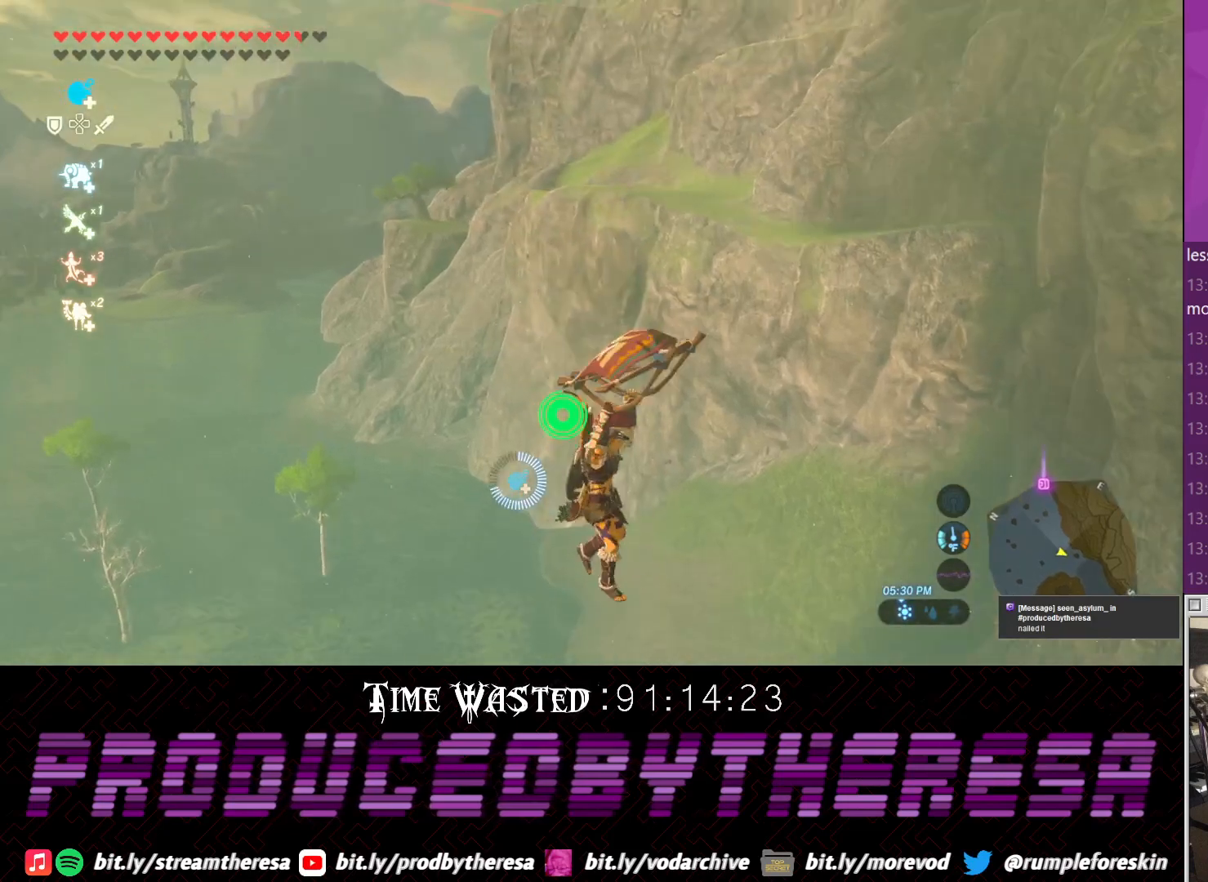
{"dt_ms": 500, "buttons": [], "left_stick": "up", "right_stick": "center", "events": []}
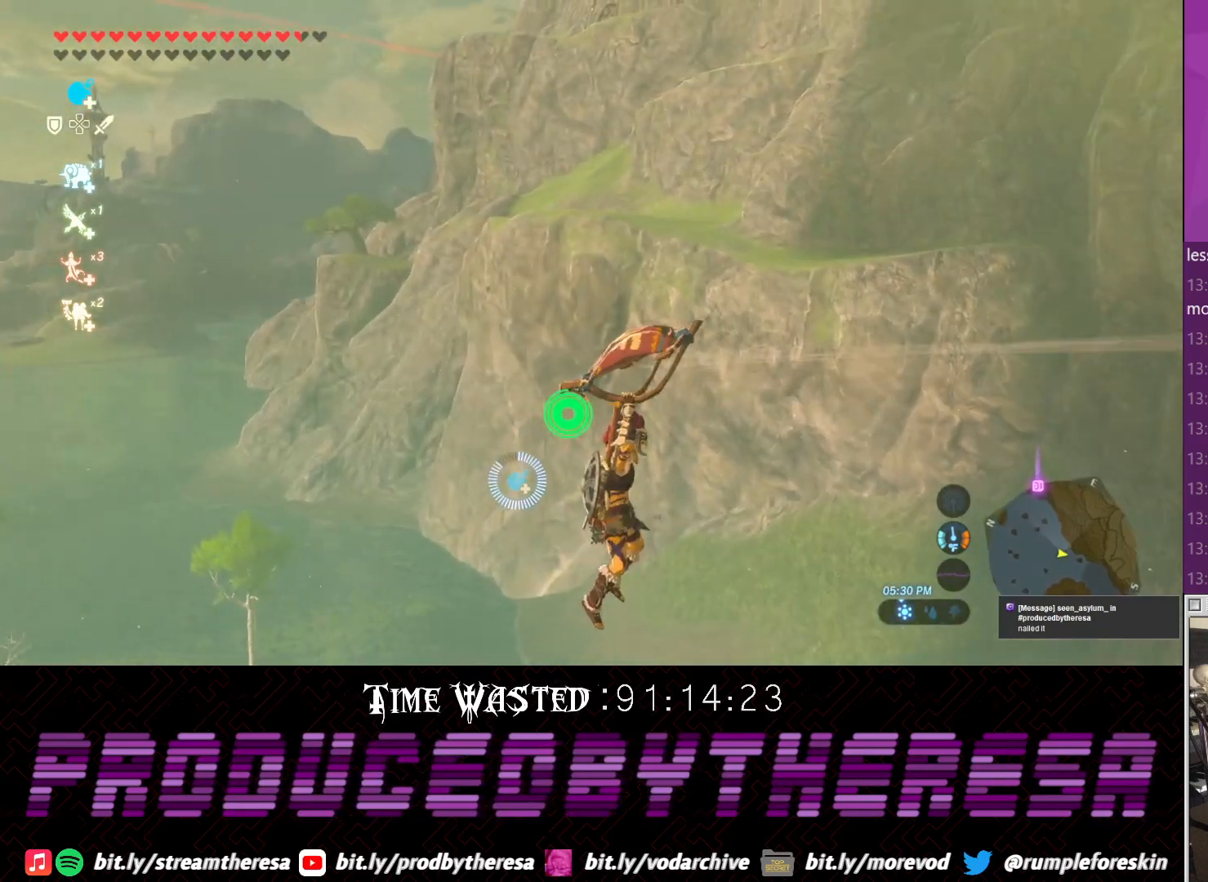
{"dt_ms": 500, "buttons": [], "left_stick": "up", "right_stick": "center", "events": [[17, "right_stick", "down-left"], [217, "right_stick", "center"]]}
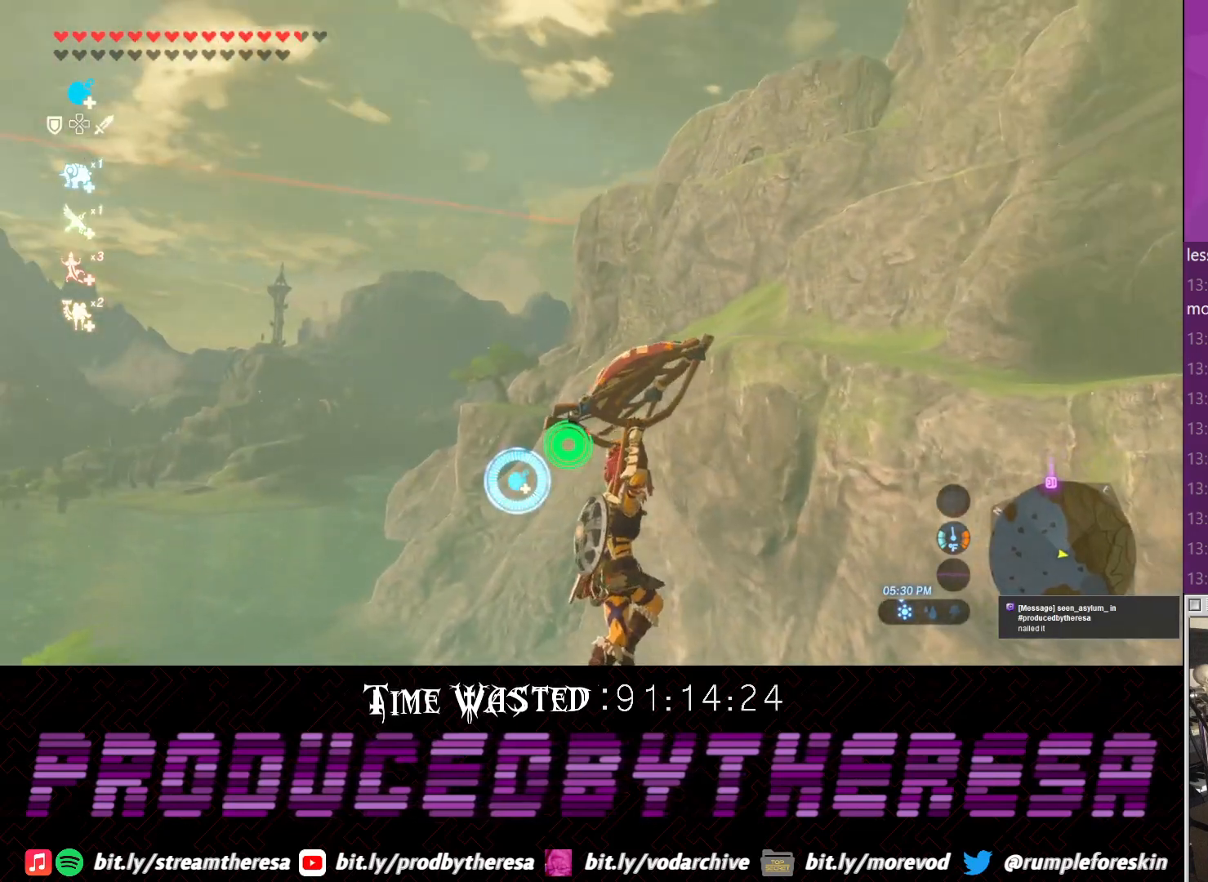
{"dt_ms": 500, "buttons": [], "left_stick": "up", "right_stick": "center", "events": [[217, "right_stick", "up"], [317, "right_stick", "center"]]}